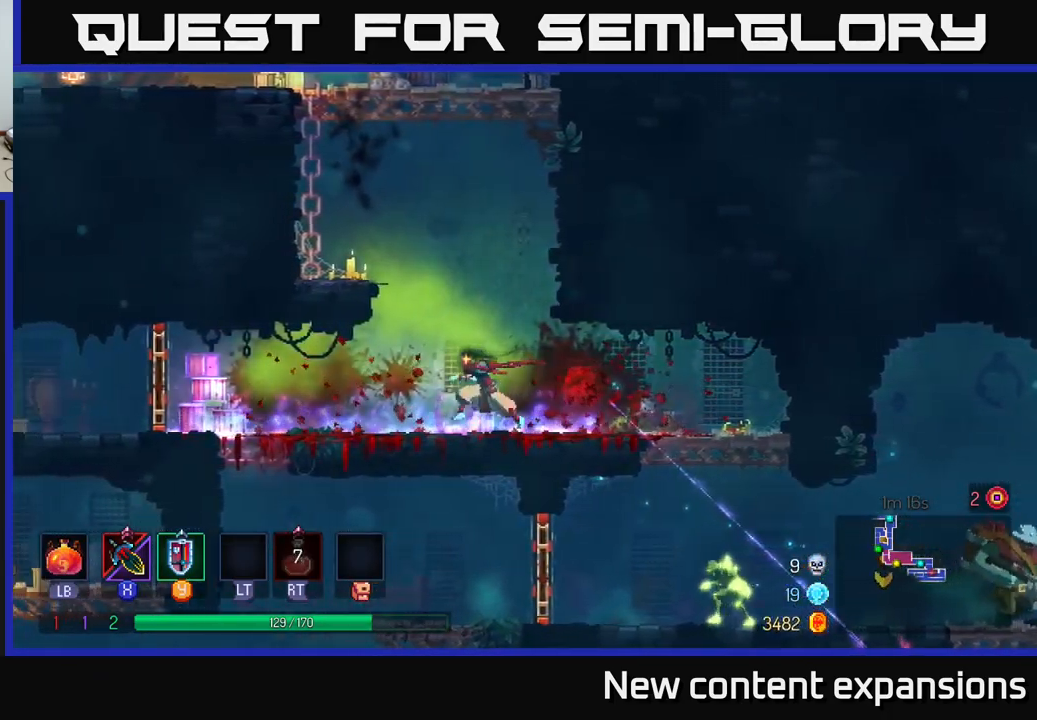
Gameplay with a controller (Xbox layout); each line is a JSON object with the inputs held at the frame after it. "events" lists button and stick changes between this image and that frame as [ms after this image, input, new state], when the widget could be followed in between.
{"buttons": [], "left_stick": "left", "right_stick": "center", "events": [[200, "B", "down"], [267, "B", "up"]]}
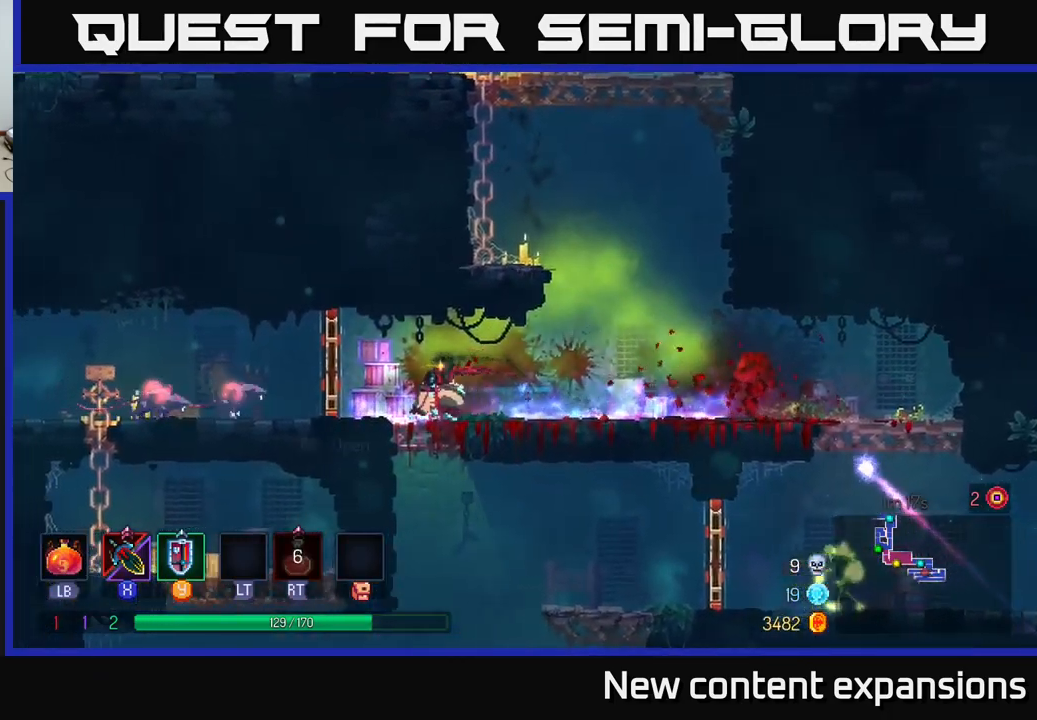
{"buttons": [], "left_stick": "left", "right_stick": "center", "events": [[234, "X", "down"], [317, "X", "up"], [400, "X", "down"], [484, "X", "up"]]}
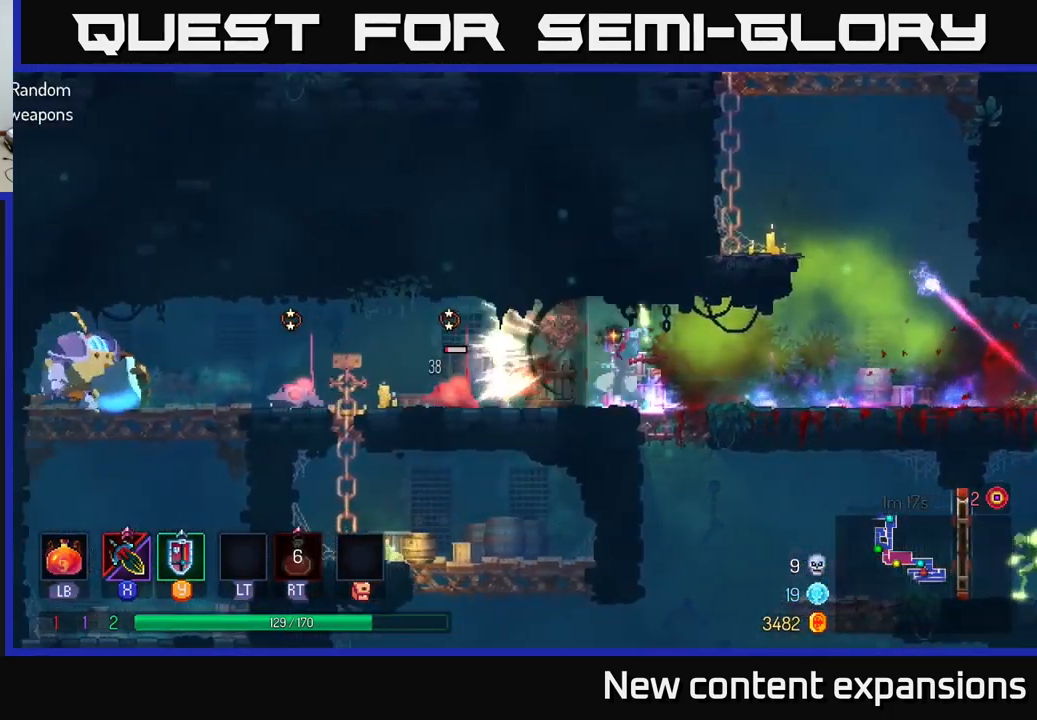
{"buttons": [], "left_stick": "left", "right_stick": "center", "events": [[200, "B", "down"], [350, "B", "up"]]}
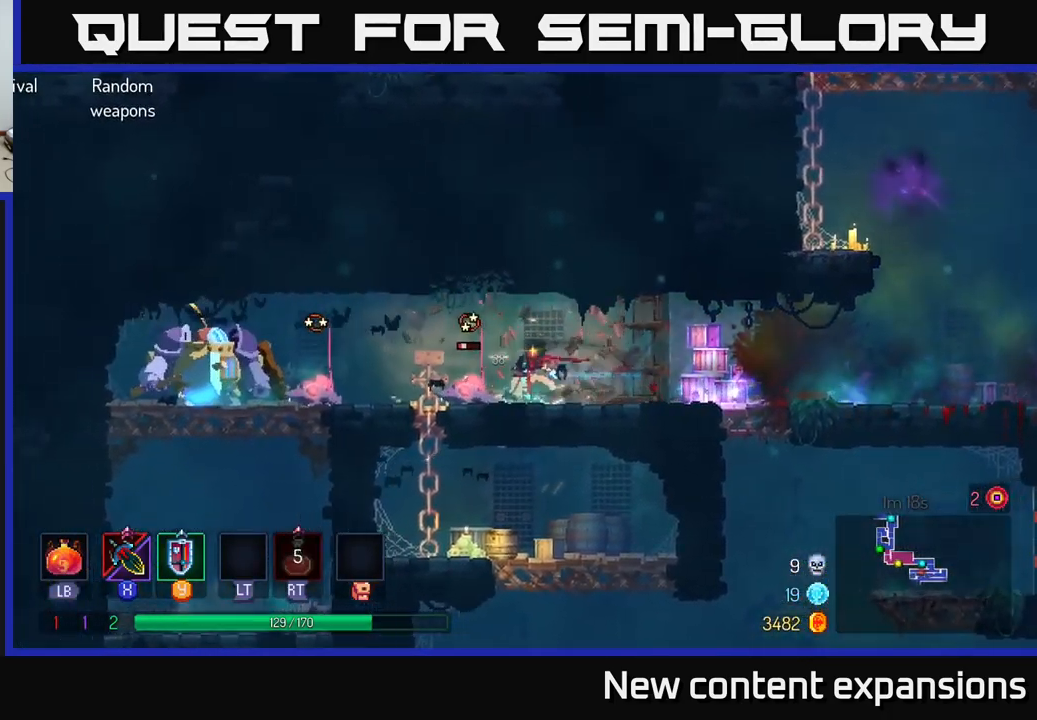
{"buttons": [], "left_stick": "left", "right_stick": "center", "events": [[167, "X", "down"], [250, "X", "up"], [417, "X", "down"], [484, "X", "up"]]}
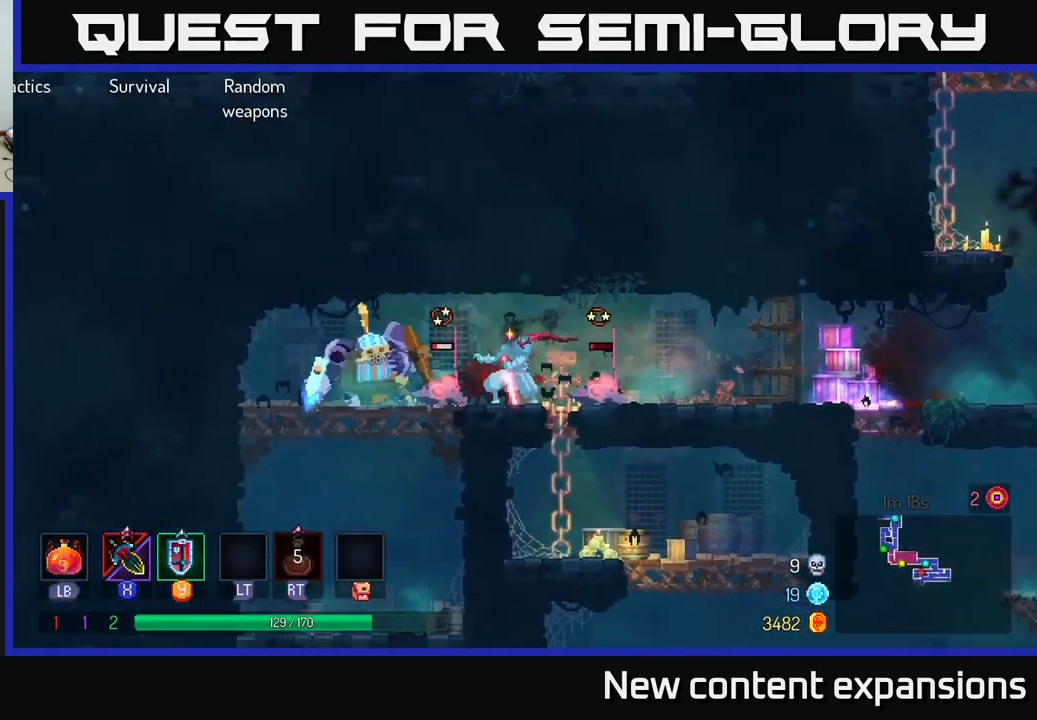
{"buttons": ["X"], "left_stick": "right", "right_stick": "center", "events": [[84, "X", "down"], [167, "X", "up"], [251, "X", "down"], [251, "left_stick", "right"], [301, "X", "up"], [434, "X", "down"]]}
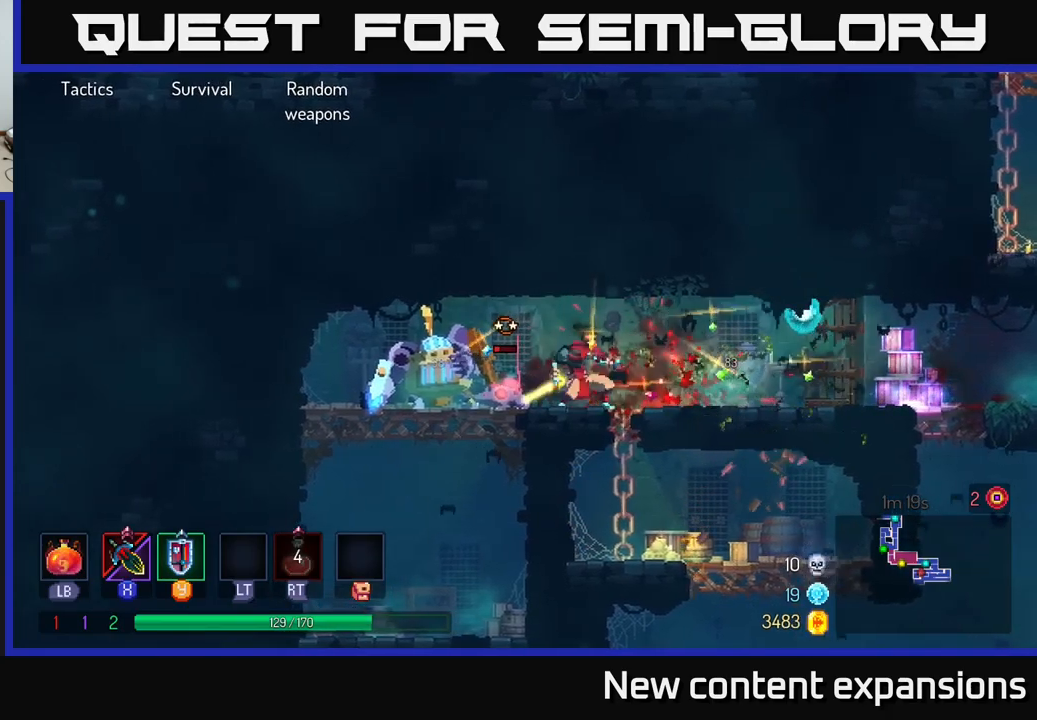
{"buttons": [], "left_stick": "left", "right_stick": "center", "events": [[33, "X", "up"], [100, "left_stick", "left"], [150, "X", "down"], [217, "X", "up"], [300, "X", "down"], [383, "X", "up"]]}
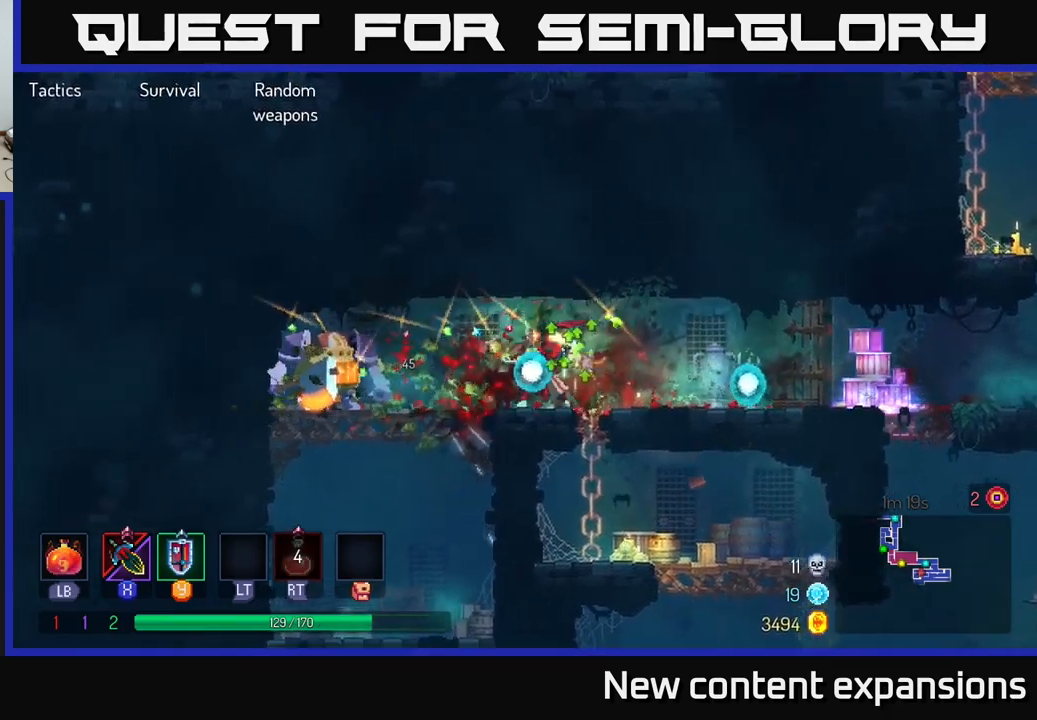
{"buttons": [], "left_stick": "right", "right_stick": "center", "events": [[100, "left_stick", "right"], [150, "B", "down"], [283, "B", "up"]]}
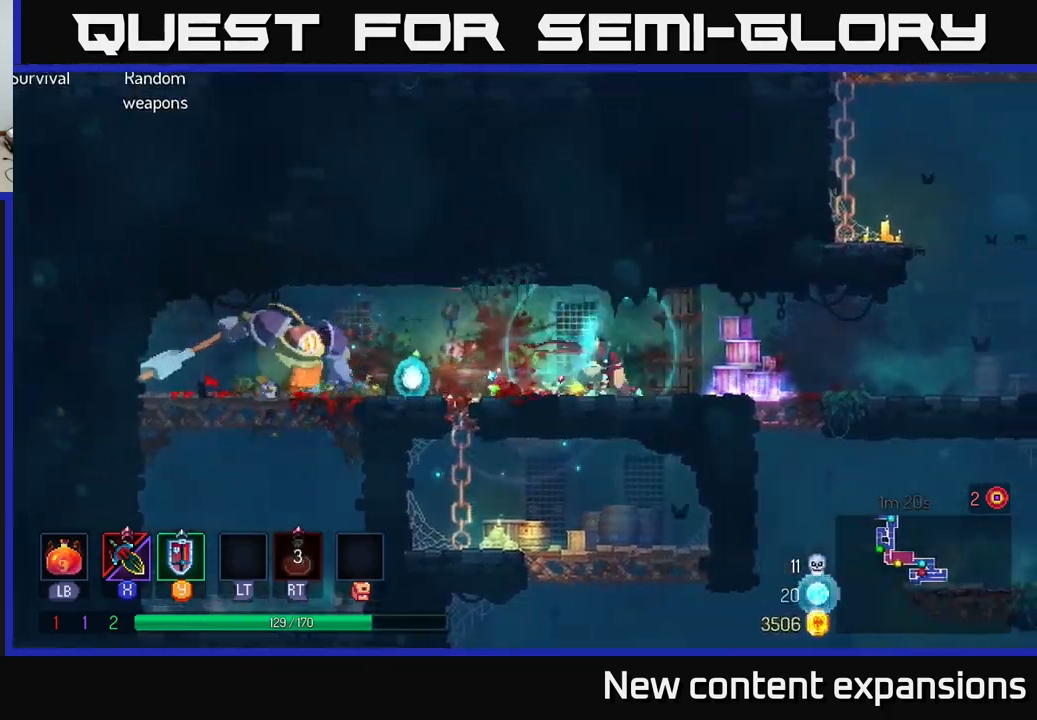
{"buttons": ["X"], "left_stick": "left", "right_stick": "center", "events": [[150, "left_stick", "left"], [467, "X", "down"]]}
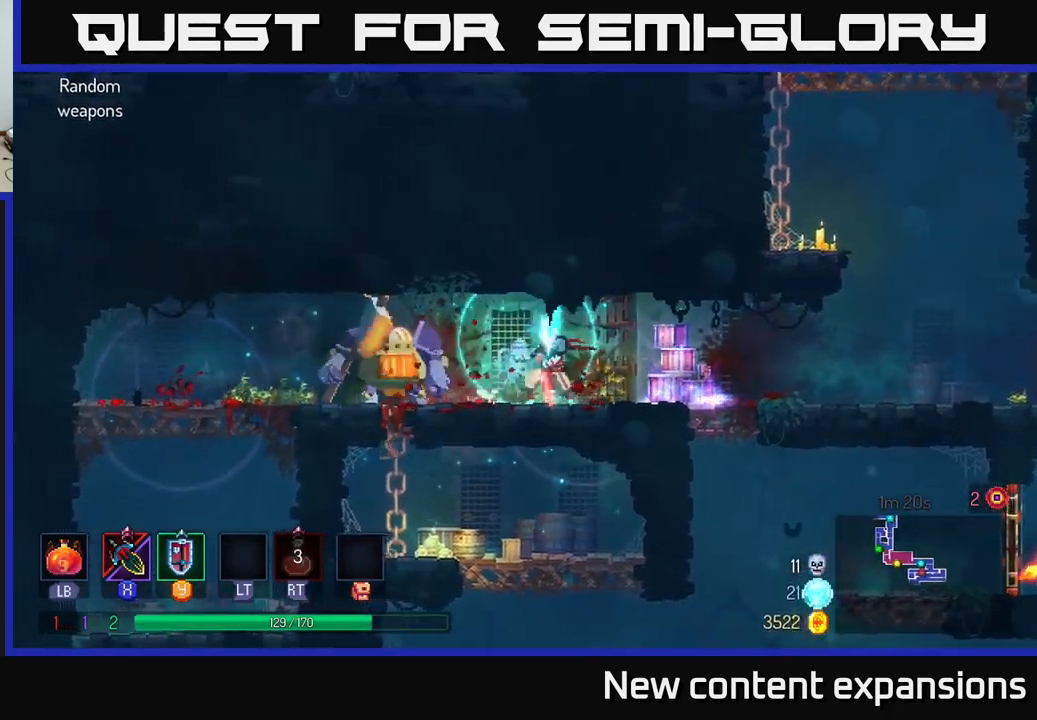
{"buttons": [], "left_stick": "left", "right_stick": "center", "events": [[83, "X", "up"], [133, "left_stick", "center"], [417, "Y", "down"], [467, "left_stick", "left"], [500, "Y", "up"]]}
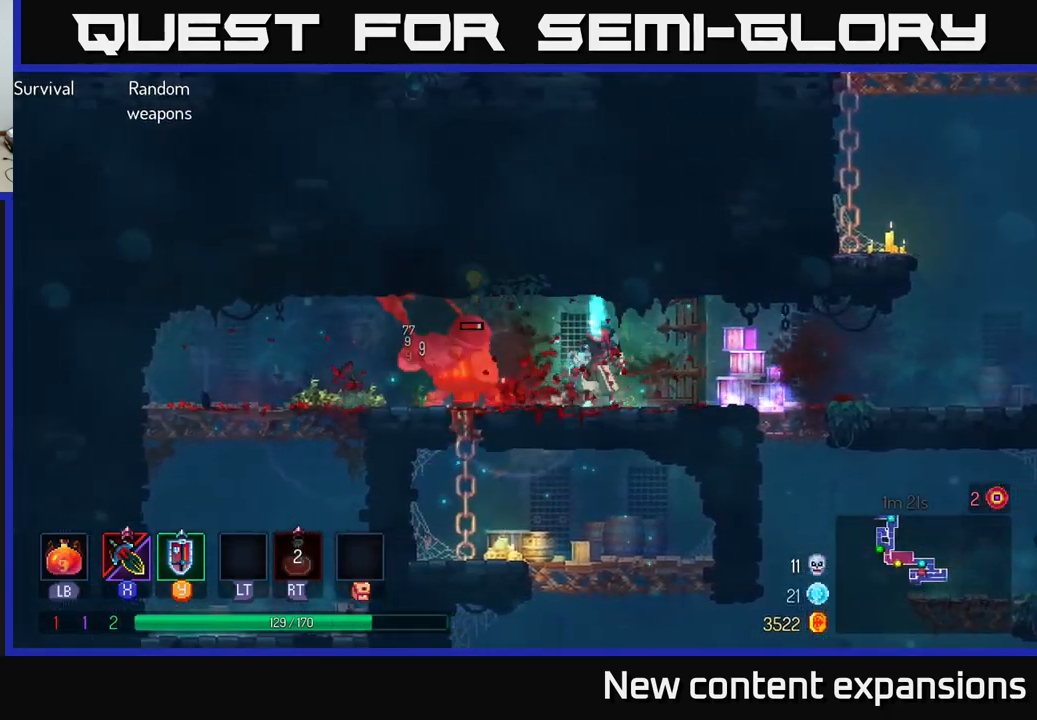
{"buttons": ["X"], "left_stick": "left", "right_stick": "center", "events": [[67, "left_stick", "center"], [283, "left_stick", "left"], [417, "X", "down"]]}
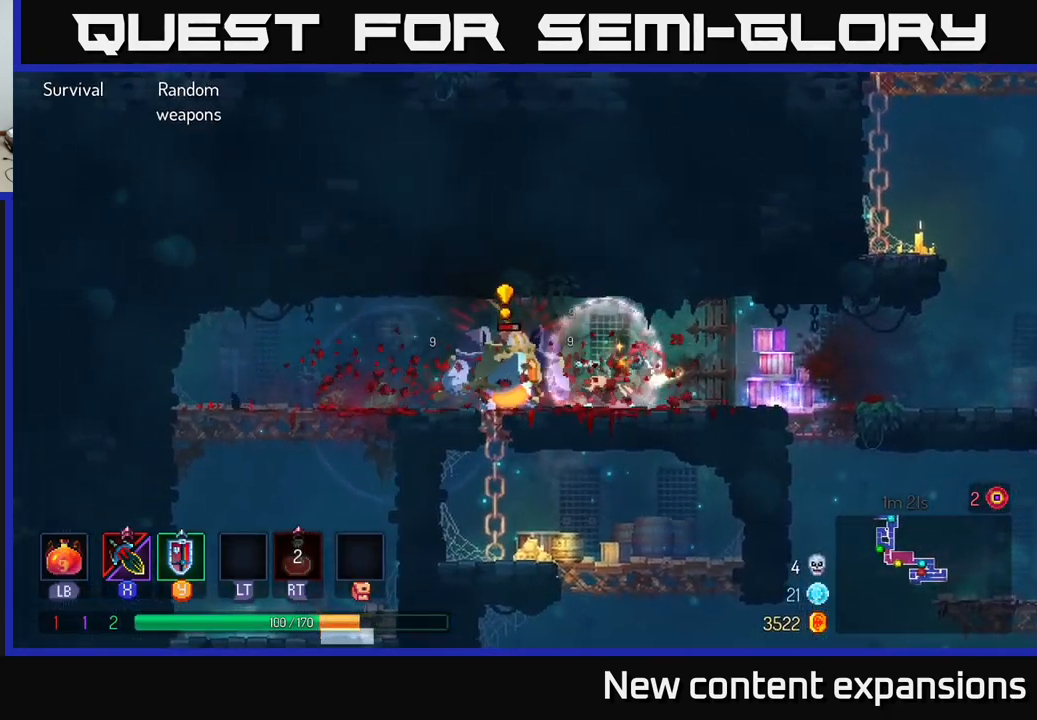
{"buttons": [], "left_stick": "center", "right_stick": "center", "events": [[17, "left_stick", "center"], [33, "X", "up"], [167, "X", "down"], [167, "left_stick", "left"], [233, "X", "up"], [383, "left_stick", "center"], [400, "X", "down"], [483, "X", "up"]]}
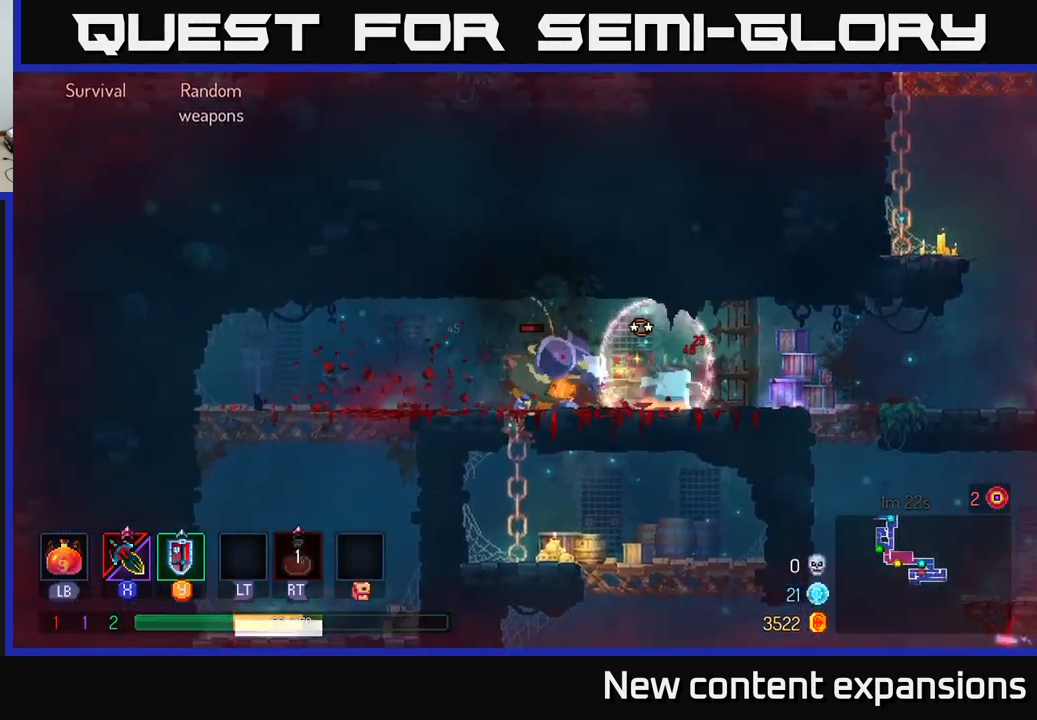
{"buttons": ["Y"], "left_stick": "left", "right_stick": "center", "events": [[17, "left_stick", "left"], [167, "Y", "down"], [200, "left_stick", "center"], [267, "Y", "up"], [400, "left_stick", "left"], [467, "Y", "down"]]}
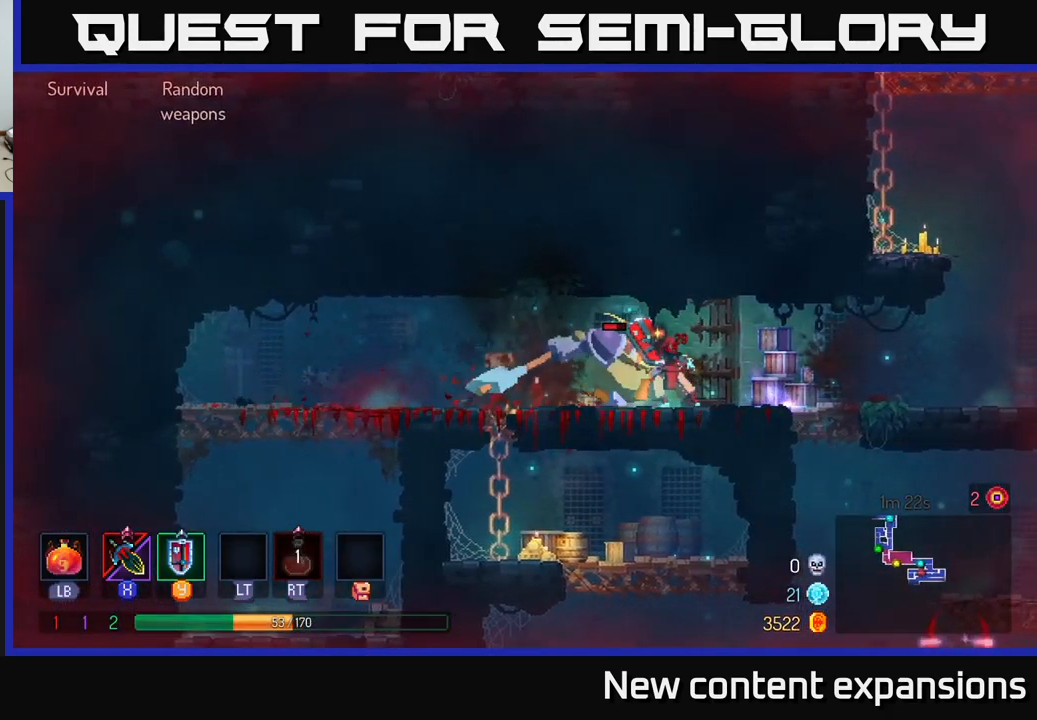
{"buttons": [], "left_stick": "center", "right_stick": "center", "events": [[17, "left_stick", "center"], [50, "Y", "up"]]}
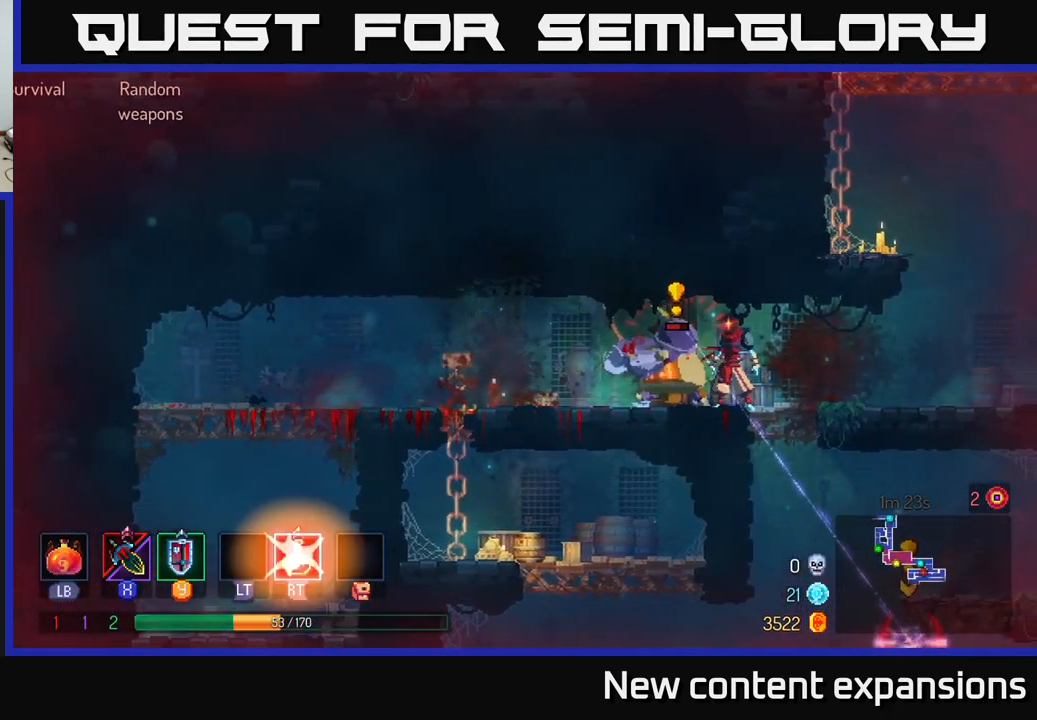
{"buttons": [], "left_stick": "left", "right_stick": "center", "events": [[183, "Y", "down"], [250, "Y", "up"], [317, "left_stick", "left"]]}
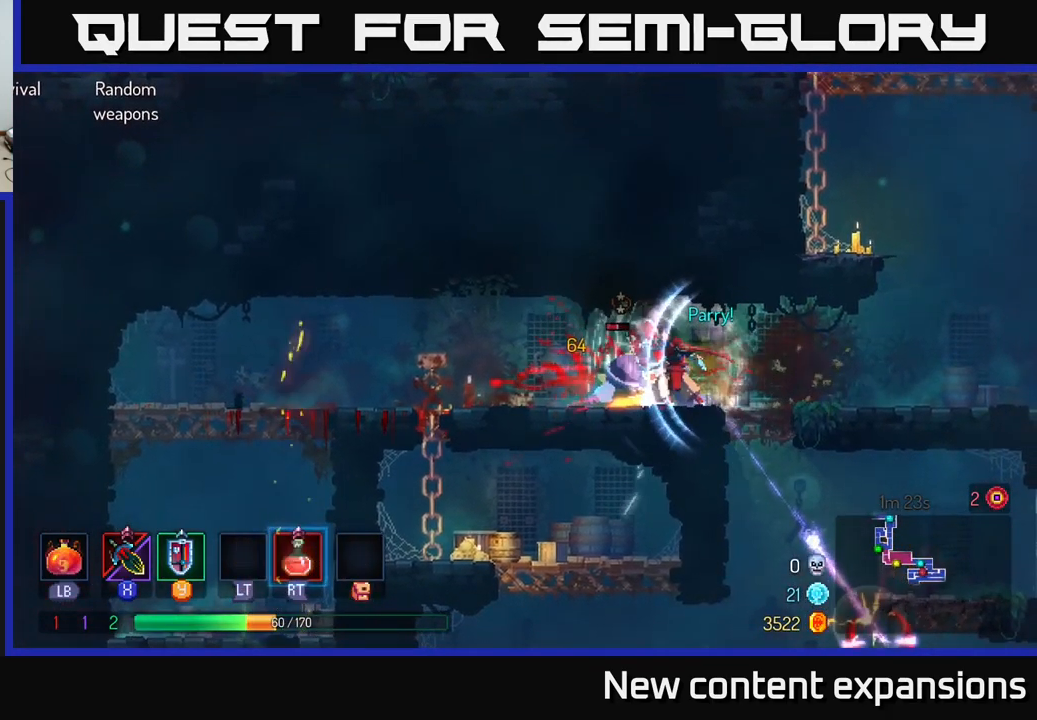
{"buttons": [], "left_stick": "left", "right_stick": "center", "events": [[50, "X", "down"], [150, "X", "up"], [334, "left_stick", "right"], [400, "X", "down"], [467, "left_stick", "left"], [484, "X", "up"]]}
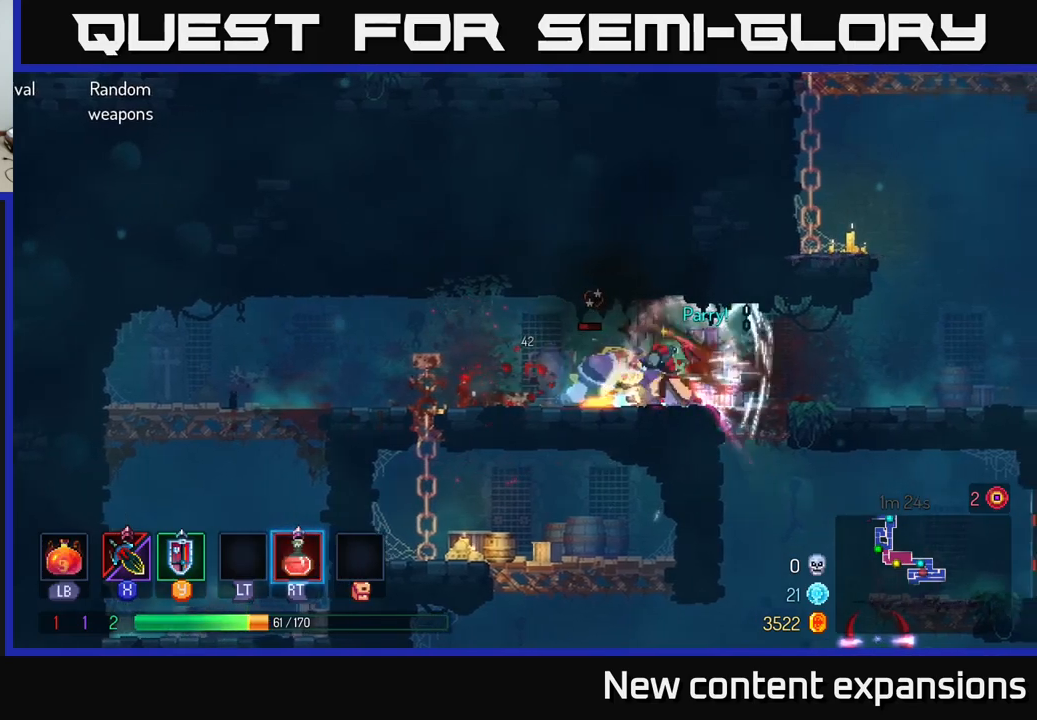
{"buttons": [], "left_stick": "left", "right_stick": "center", "events": [[184, "left_stick", "center"], [217, "X", "down"], [300, "X", "up"], [384, "X", "down"], [384, "left_stick", "left"], [450, "X", "up"]]}
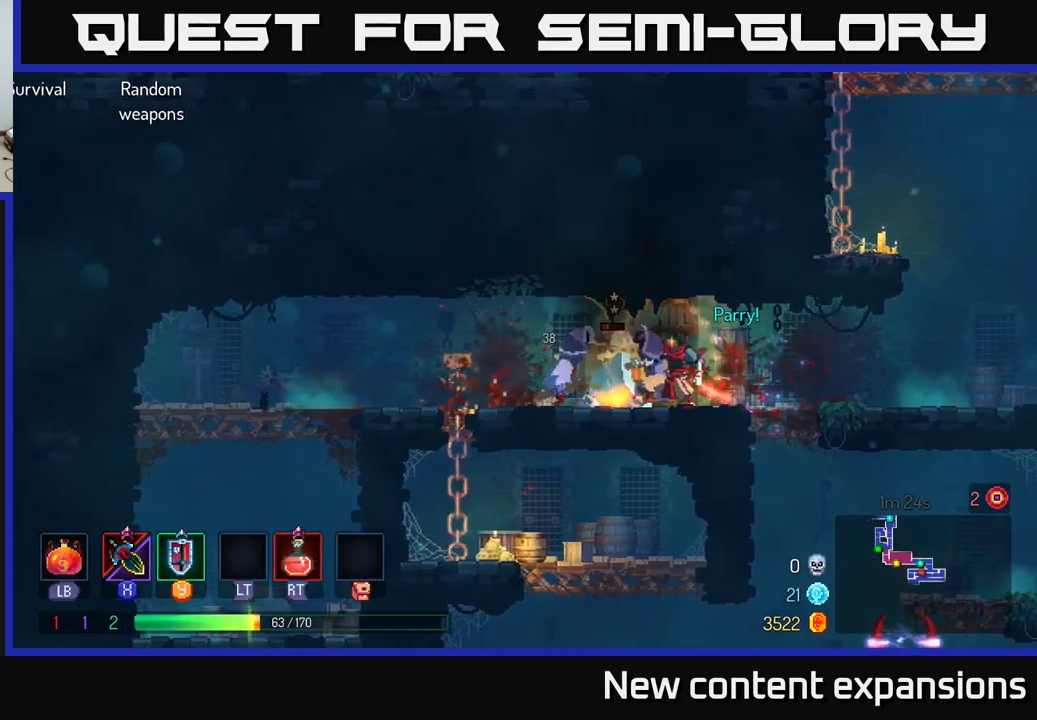
{"buttons": [], "left_stick": "center", "right_stick": "center", "events": [[34, "X", "down"], [34, "left_stick", "center"], [117, "X", "up"], [284, "X", "down"], [334, "X", "up"]]}
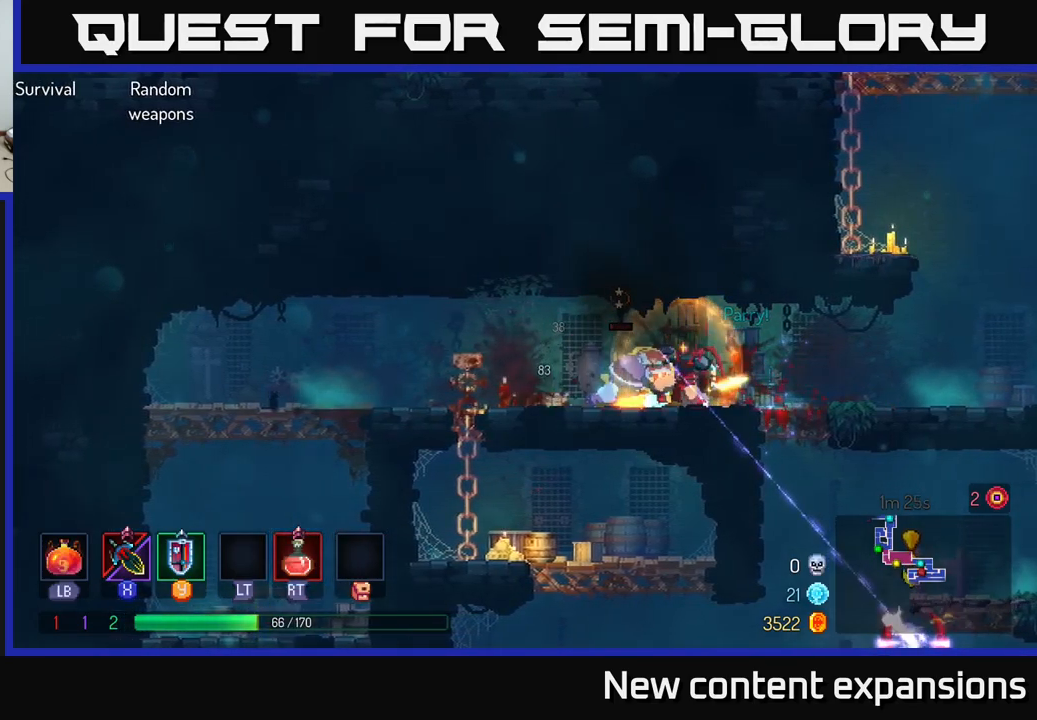
{"buttons": ["Y"], "left_stick": "right", "right_stick": "center", "events": [[350, "left_stick", "right"], [417, "Y", "down"]]}
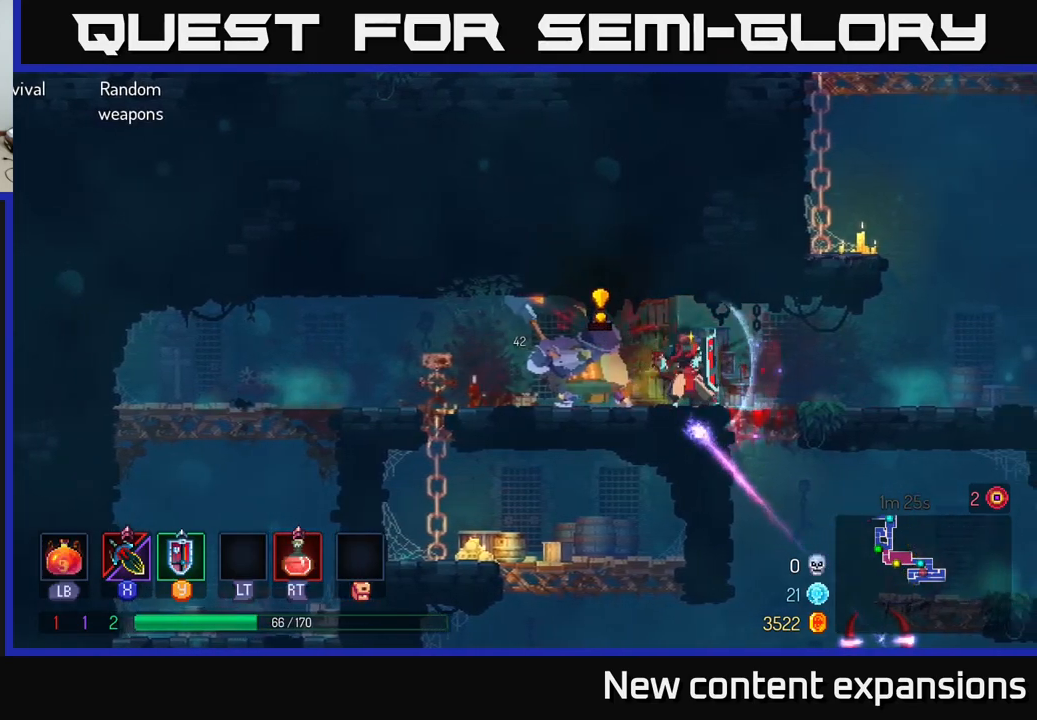
{"buttons": ["B"], "left_stick": "right", "right_stick": "center", "events": [[17, "Y", "up"], [67, "left_stick", "center"], [184, "left_stick", "right"], [284, "B", "down"], [384, "B", "up"], [450, "B", "down"]]}
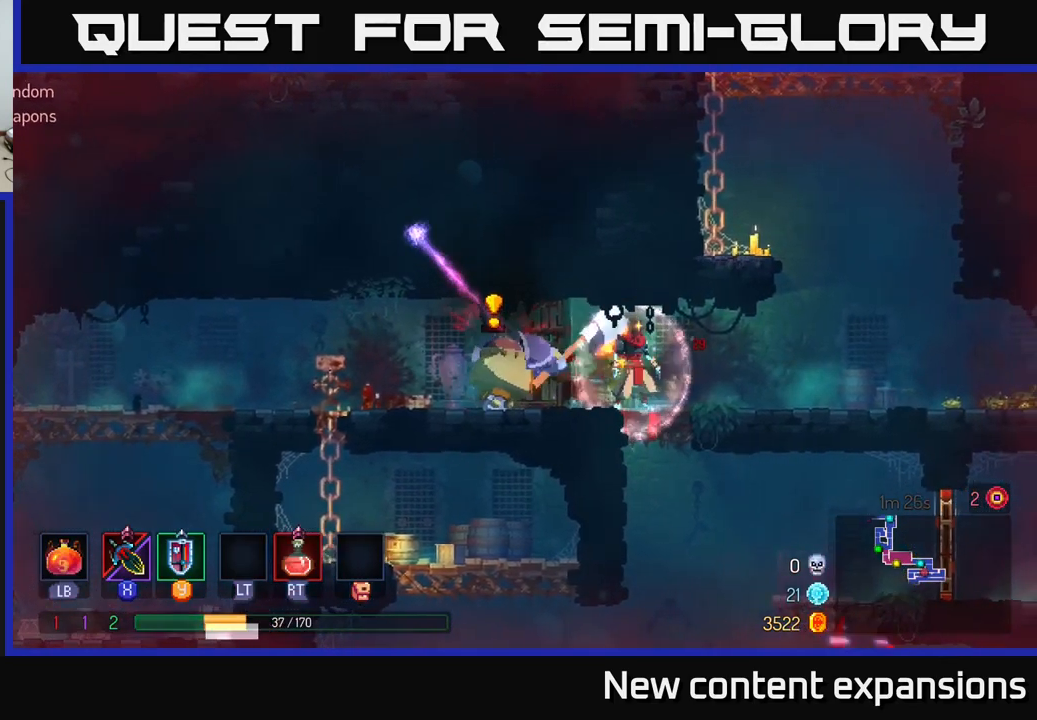
{"buttons": [], "left_stick": "left", "right_stick": "center", "events": [[17, "B", "up"], [67, "B", "down"], [167, "B", "up"], [217, "B", "down"], [334, "B", "up"], [450, "left_stick", "center"], [500, "left_stick", "left"]]}
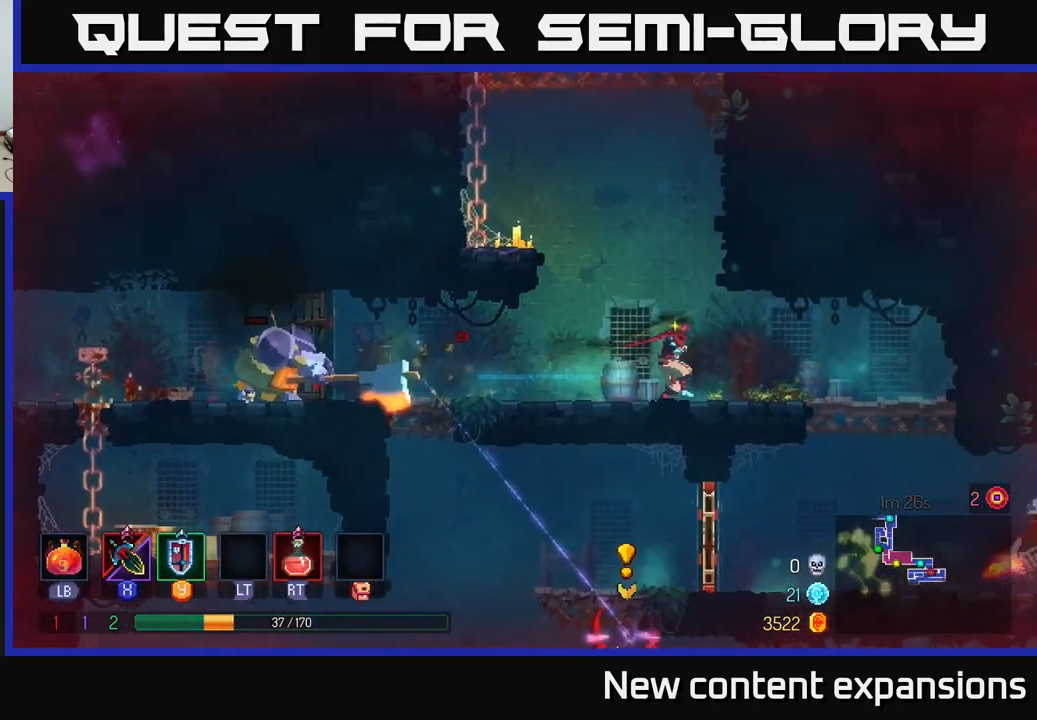
{"buttons": [], "left_stick": "left", "right_stick": "center", "events": []}
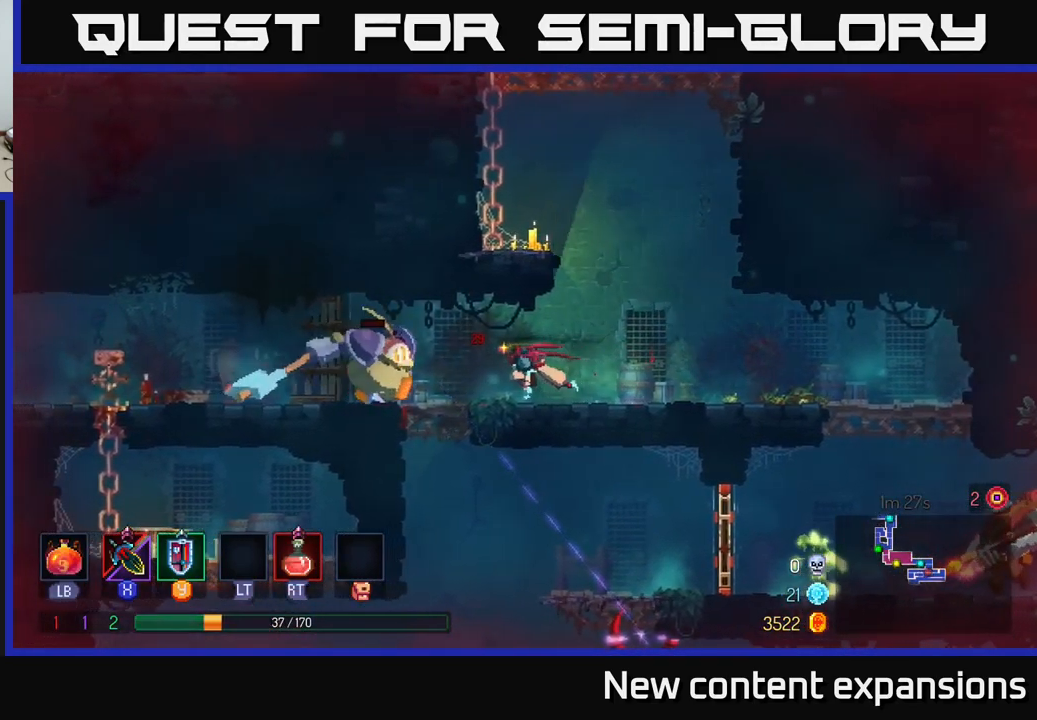
{"buttons": [], "left_stick": "left", "right_stick": "center", "events": [[134, "X", "down"], [200, "X", "up"], [284, "X", "down"], [367, "X", "up"]]}
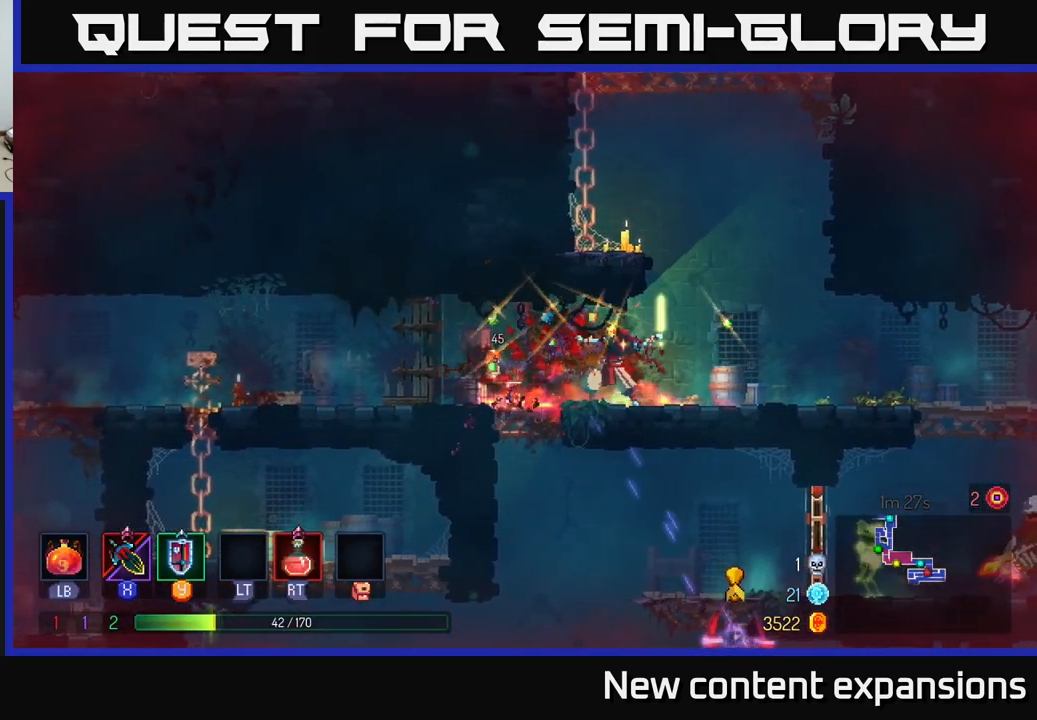
{"buttons": [], "left_stick": "down", "right_stick": "center", "events": [[317, "left_stick", "down"], [384, "A", "down"], [484, "A", "up"]]}
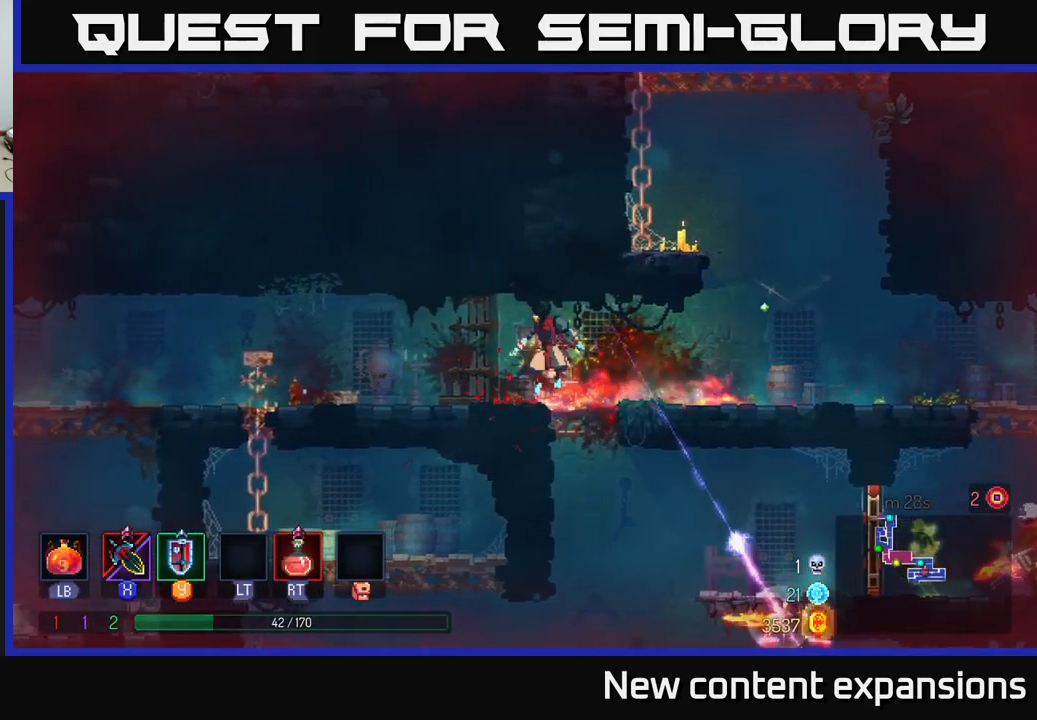
{"buttons": [], "left_stick": "right", "right_stick": "center", "events": [[34, "A", "down"], [117, "A", "up"], [217, "A", "down"], [300, "left_stick", "right"], [317, "A", "up"]]}
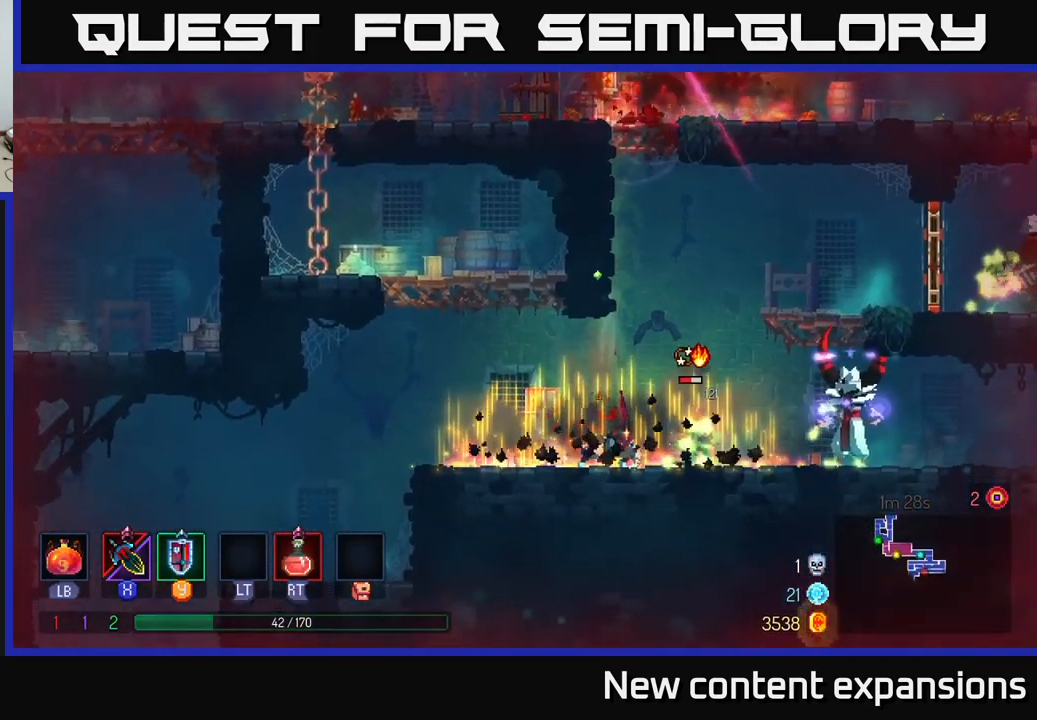
{"buttons": [], "left_stick": "right", "right_stick": "center", "events": [[184, "X", "down"], [300, "X", "up"], [350, "X", "down"], [450, "X", "up"]]}
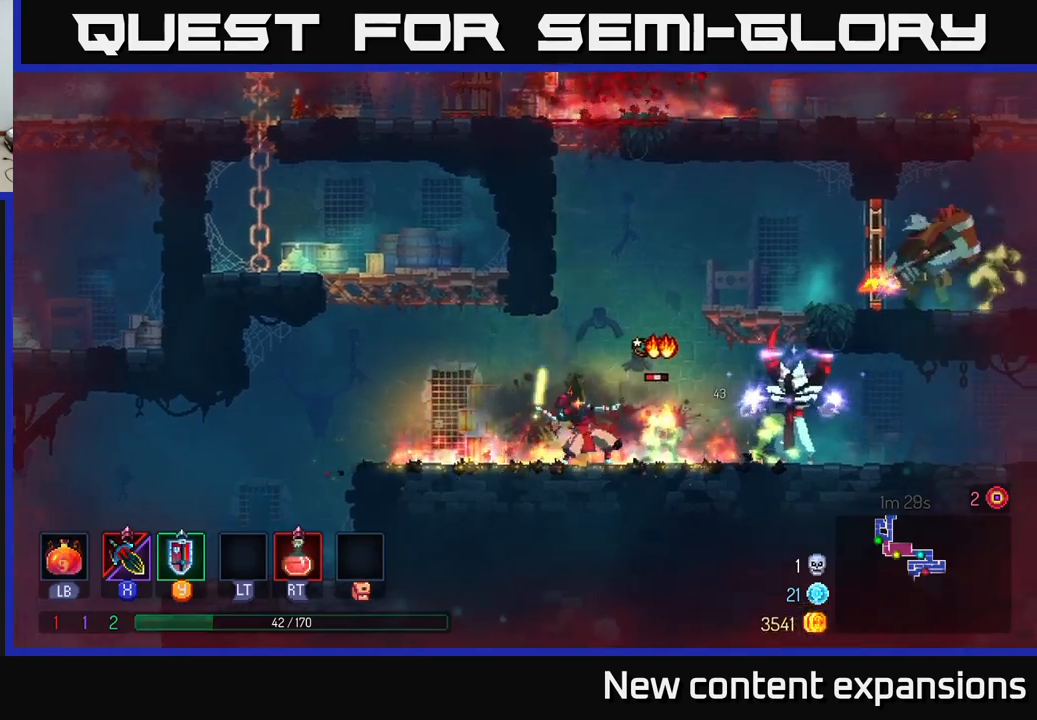
{"buttons": [], "left_stick": "center", "right_stick": "center", "events": [[17, "X", "down"], [117, "X", "up"], [167, "left_stick", "center"]]}
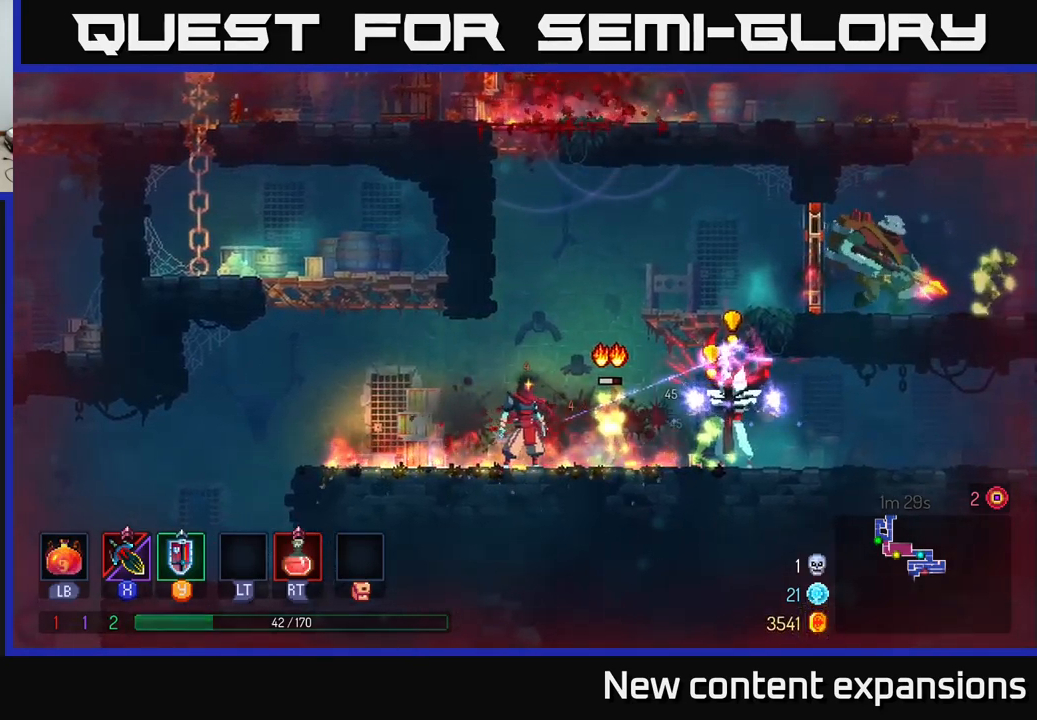
{"buttons": [], "left_stick": "center", "right_stick": "center", "events": [[17, "Y", "down"], [67, "left_stick", "right"], [134, "Y", "up"], [467, "left_stick", "center"]]}
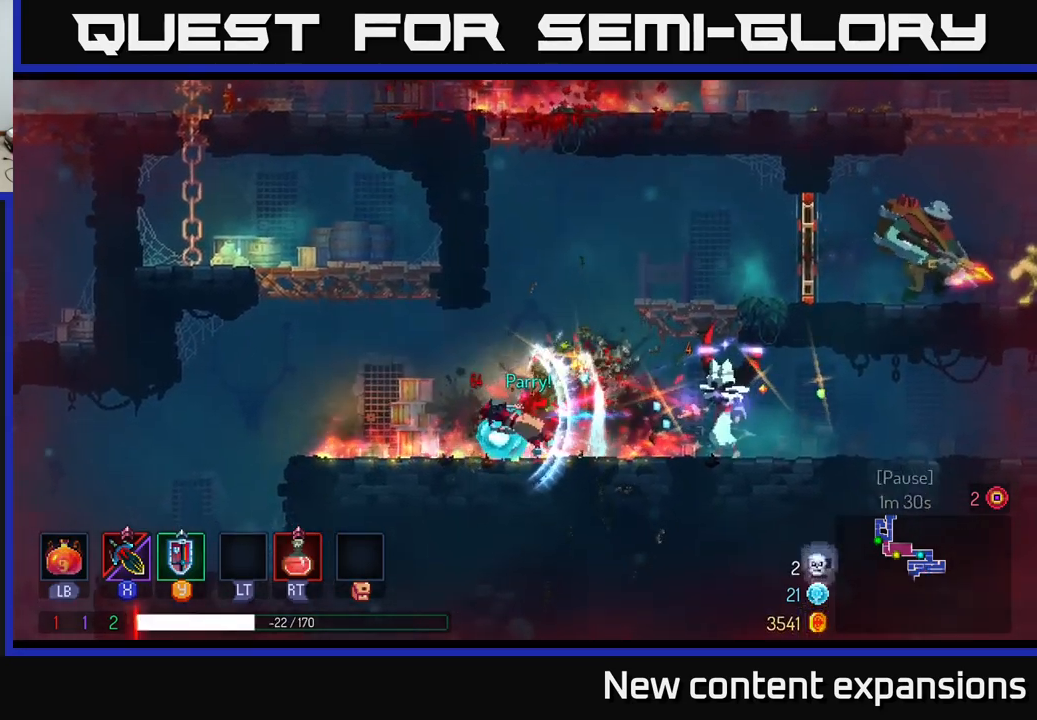
{"buttons": [], "left_stick": "center", "right_stick": "center", "events": [[50, "left_stick", "right"], [117, "X", "down"], [217, "X", "up"], [384, "left_stick", "center"]]}